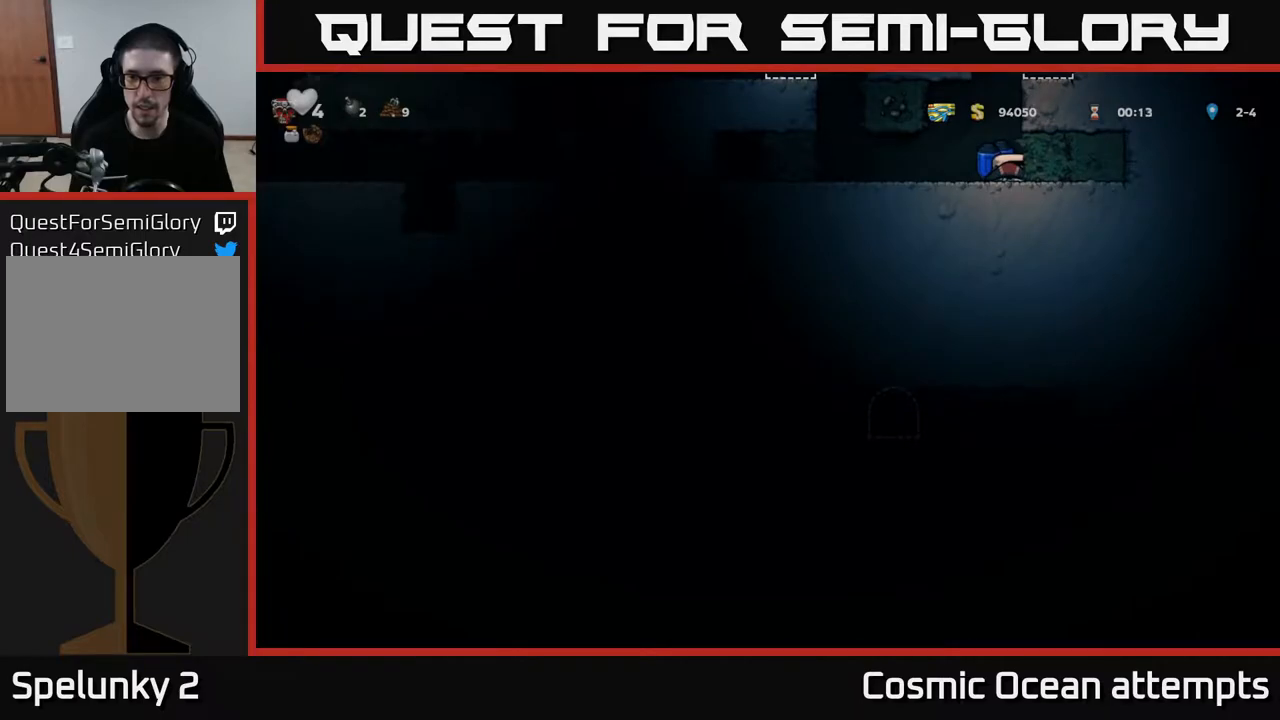
Gameplay with a controller (Xbox layout); each line is a JSON object with the inputs held at the frame after it. "events" lists button and stick changes between this image and that frame as [ms after this image, input, new state], when the widget could be followed in between.
{"buttons": ["A"], "left_stick": "center", "right_stick": "center", "events": [[50, "DPAD_DOWN", "up"], [83, "DPAD_LEFT", "down"], [500, "A", "down"], [500, "DPAD_LEFT", "up"]]}
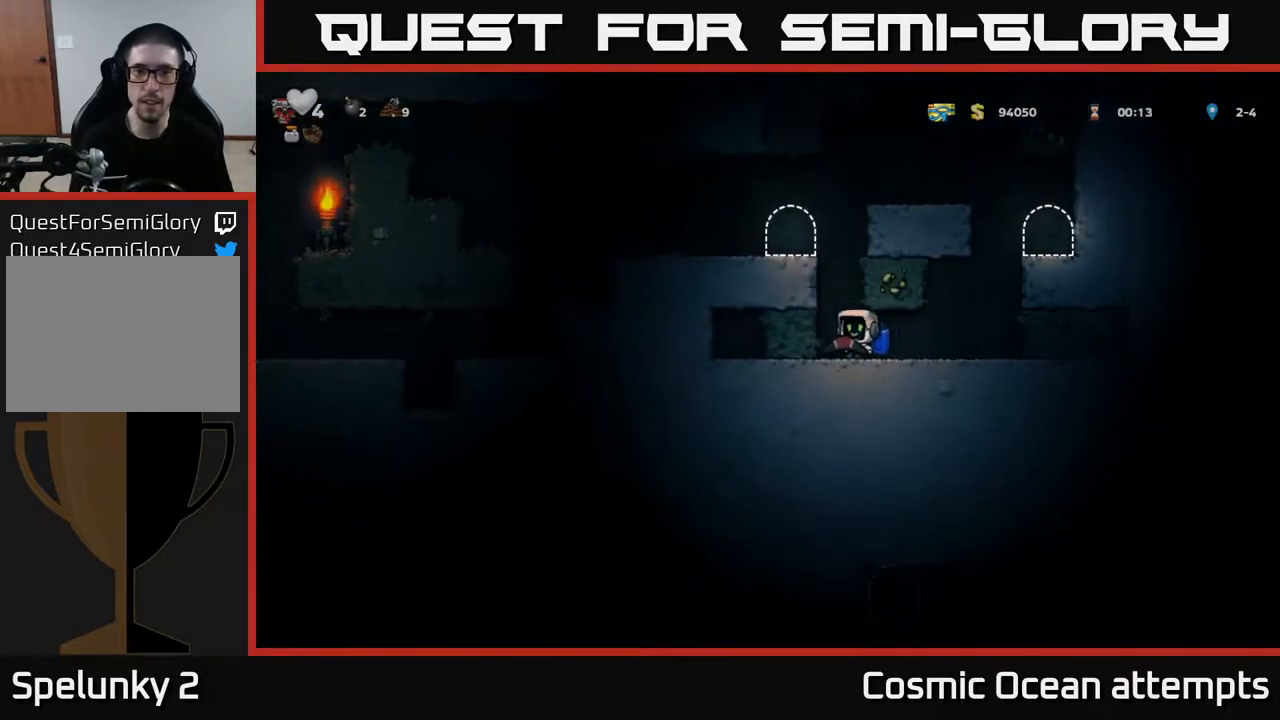
{"buttons": [], "left_stick": "center", "right_stick": "center", "events": [[67, "A", "up"], [150, "A", "down"], [317, "A", "up"], [350, "DPAD_LEFT", "down"], [450, "DPAD_LEFT", "up"]]}
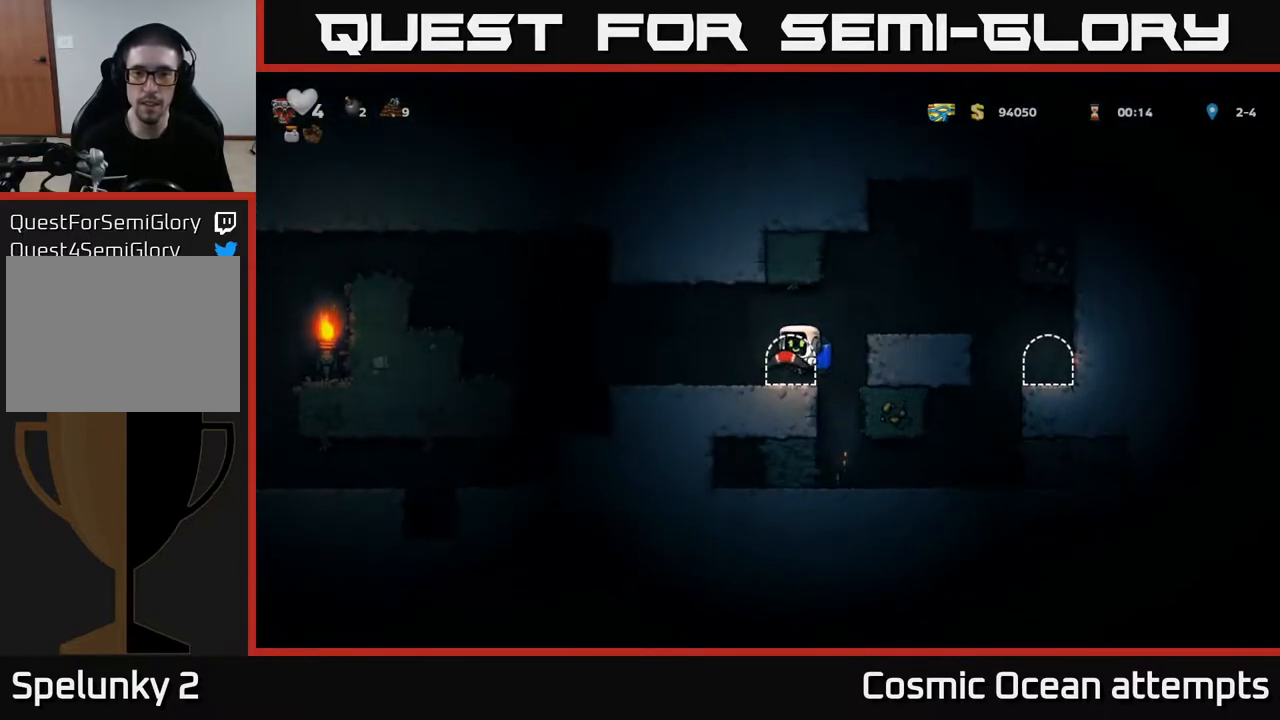
{"buttons": [], "left_stick": "center", "right_stick": "center", "events": [[117, "L2", "down"], [250, "L2", "up"], [317, "L2", "down"], [433, "L2", "up"]]}
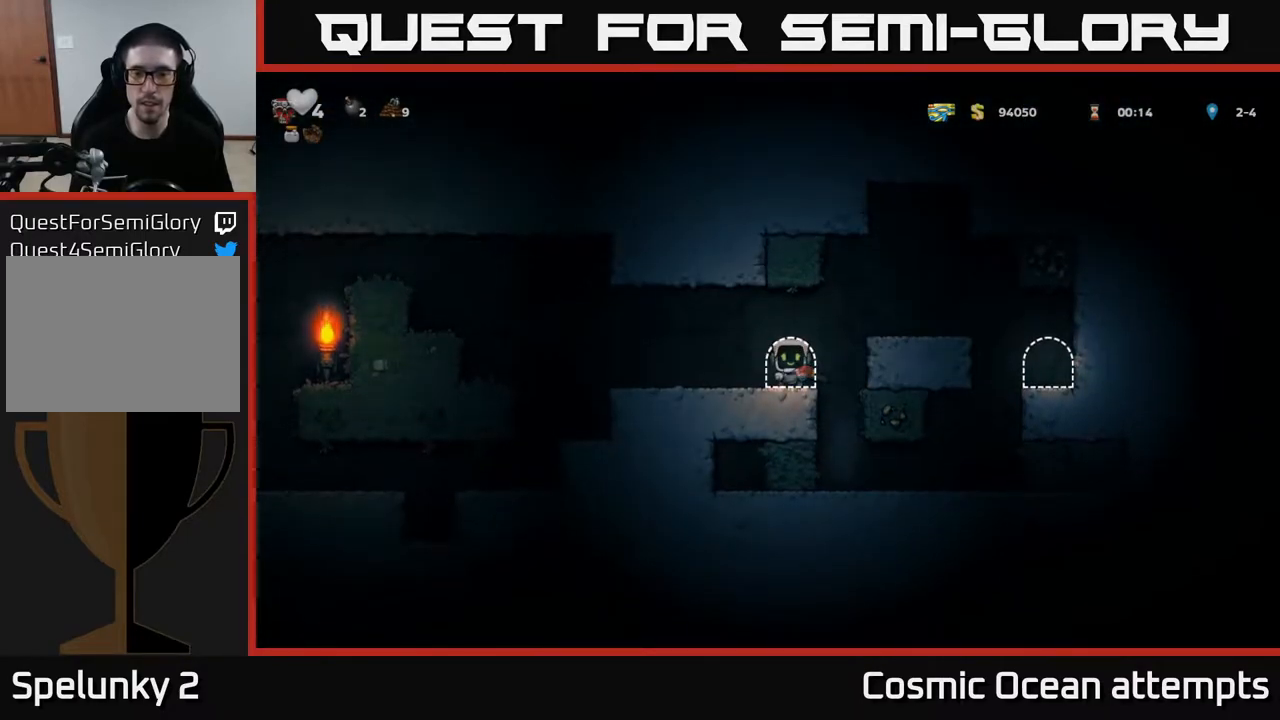
{"buttons": [], "left_stick": "center", "right_stick": "center", "events": []}
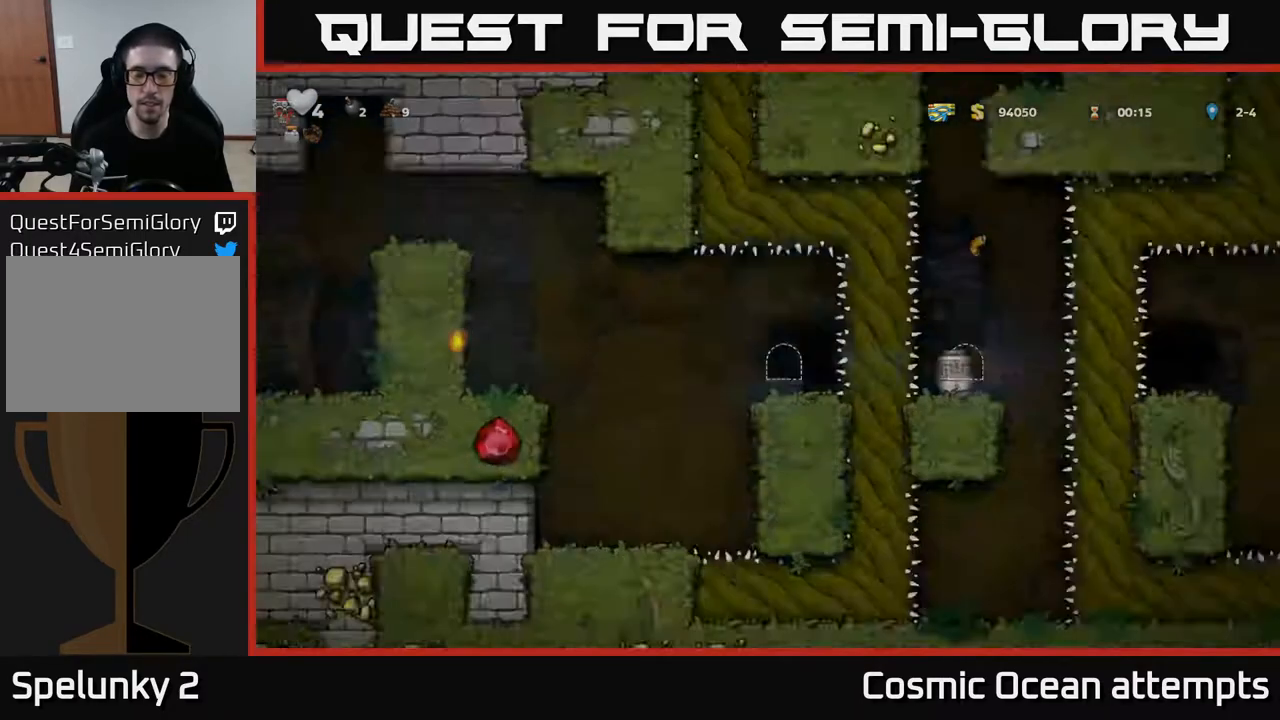
{"buttons": [], "left_stick": "center", "right_stick": "center", "events": []}
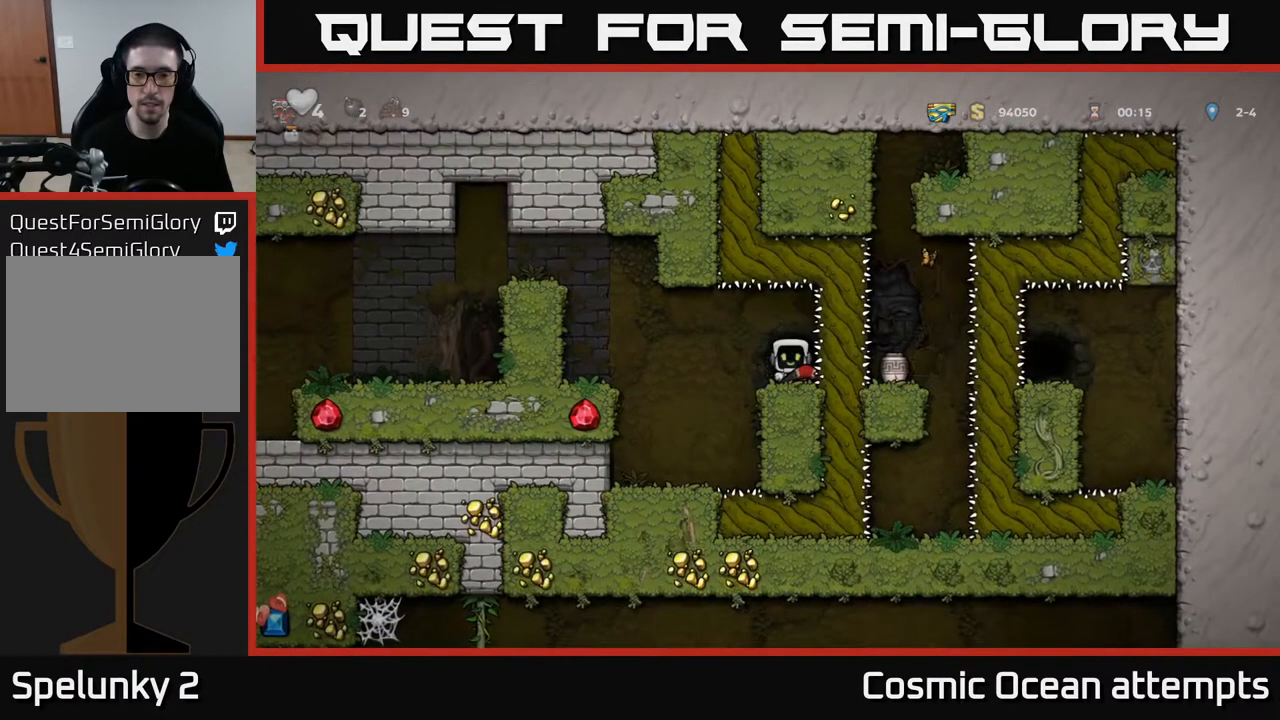
{"buttons": ["DPAD_LEFT"], "left_stick": "center", "right_stick": "center", "events": [[267, "DPAD_LEFT", "down"]]}
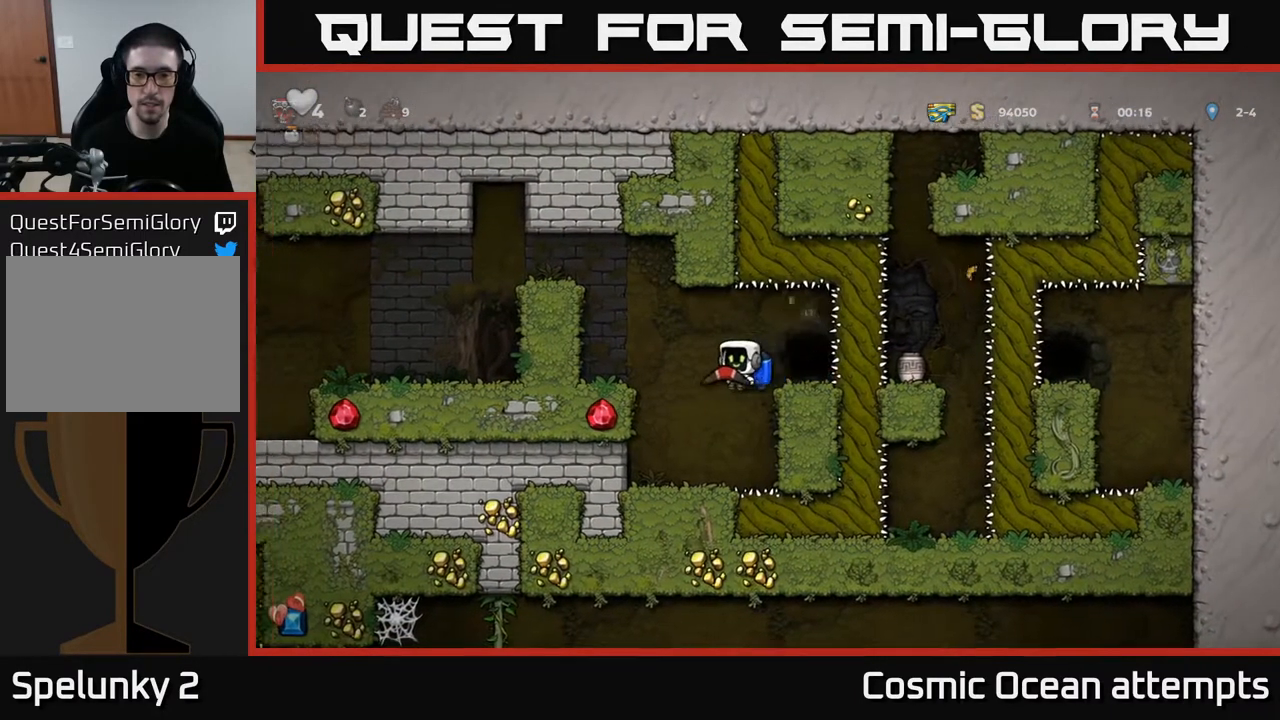
{"buttons": ["DPAD_DOWN"], "left_stick": "center", "right_stick": "center", "events": [[33, "DPAD_LEFT", "up"], [333, "DPAD_RIGHT", "down"], [400, "DPAD_RIGHT", "up"], [417, "DPAD_DOWN", "down"]]}
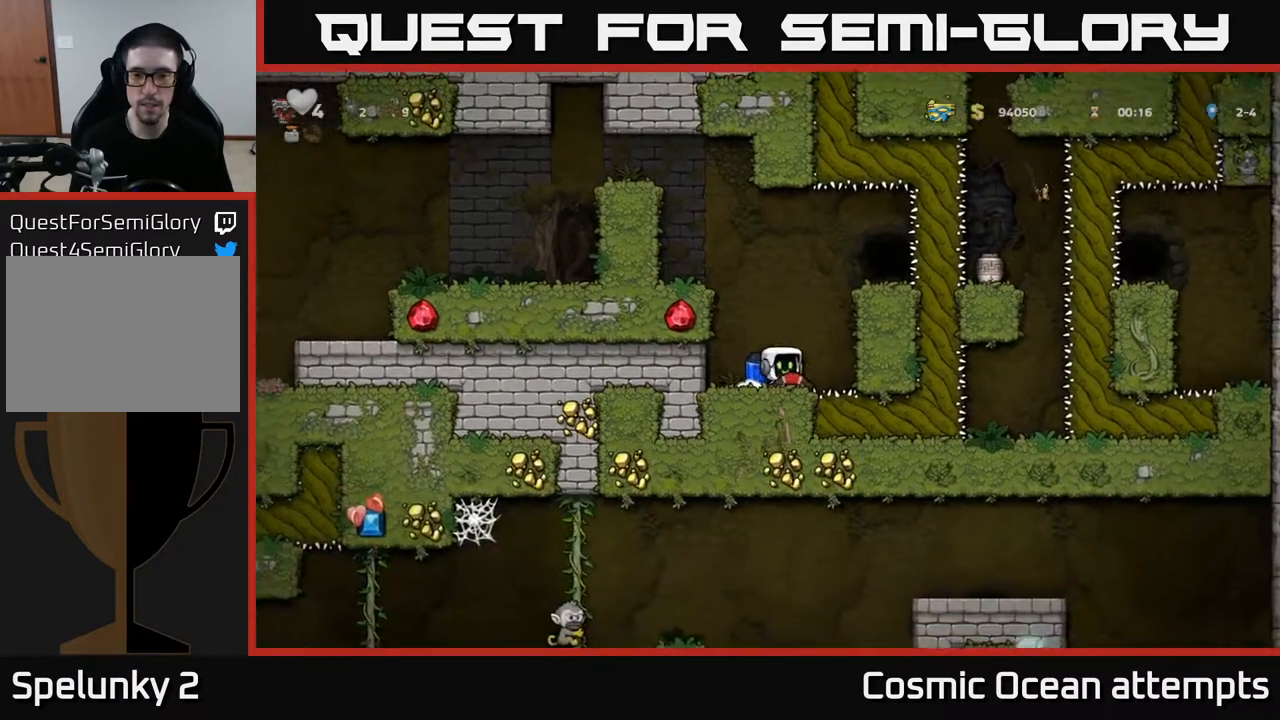
{"buttons": ["DPAD_DOWN"], "left_stick": "center", "right_stick": "center", "events": []}
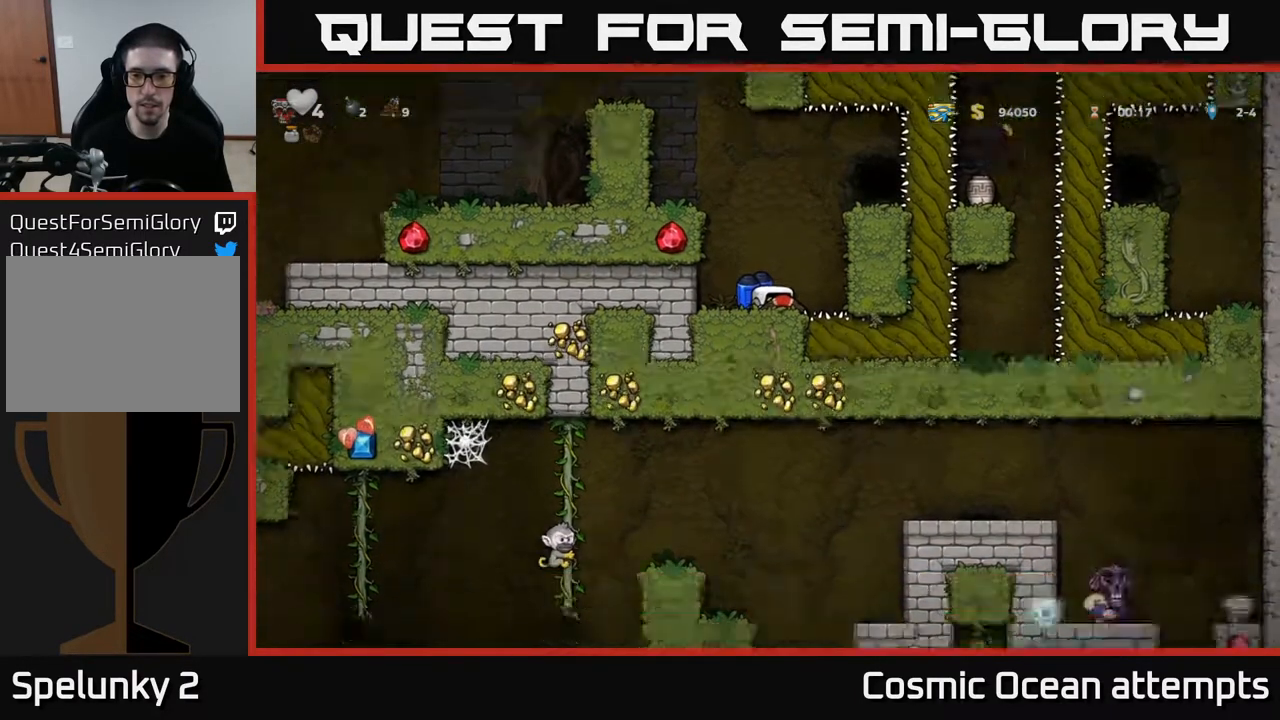
{"buttons": ["DPAD_DOWN"], "left_stick": "center", "right_stick": "center", "events": []}
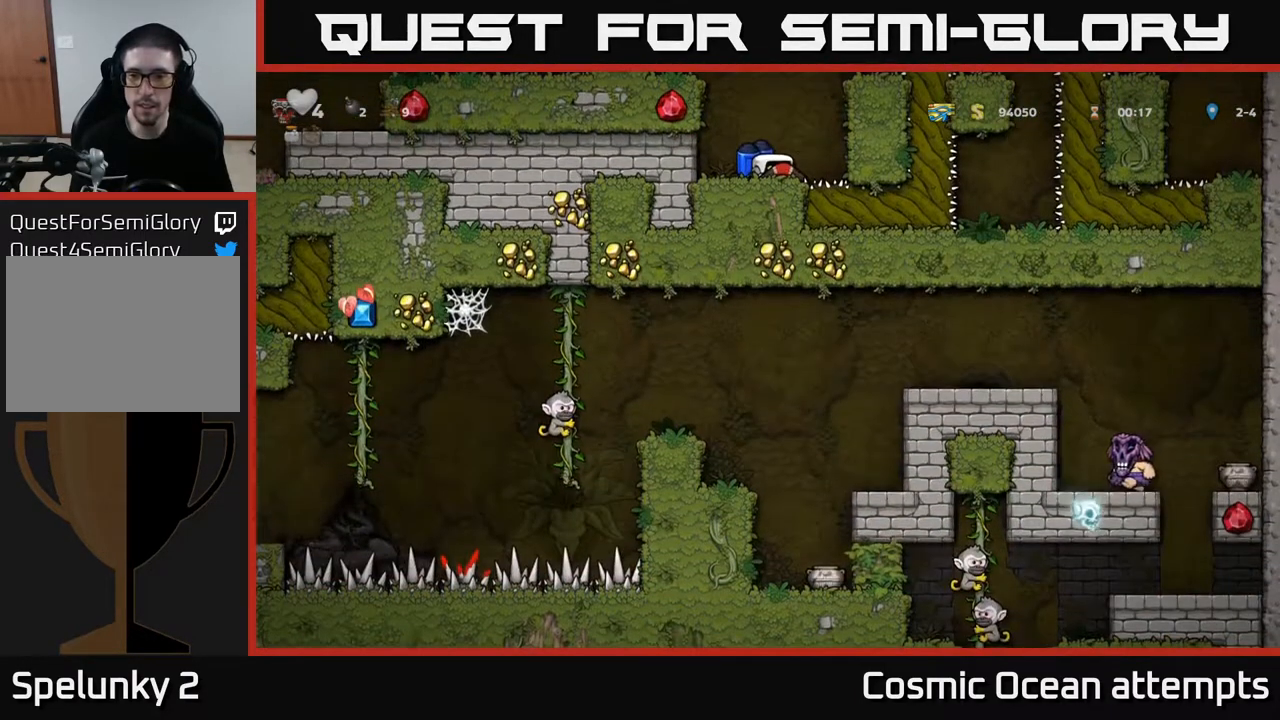
{"buttons": ["DPAD_DOWN"], "left_stick": "center", "right_stick": "center", "events": []}
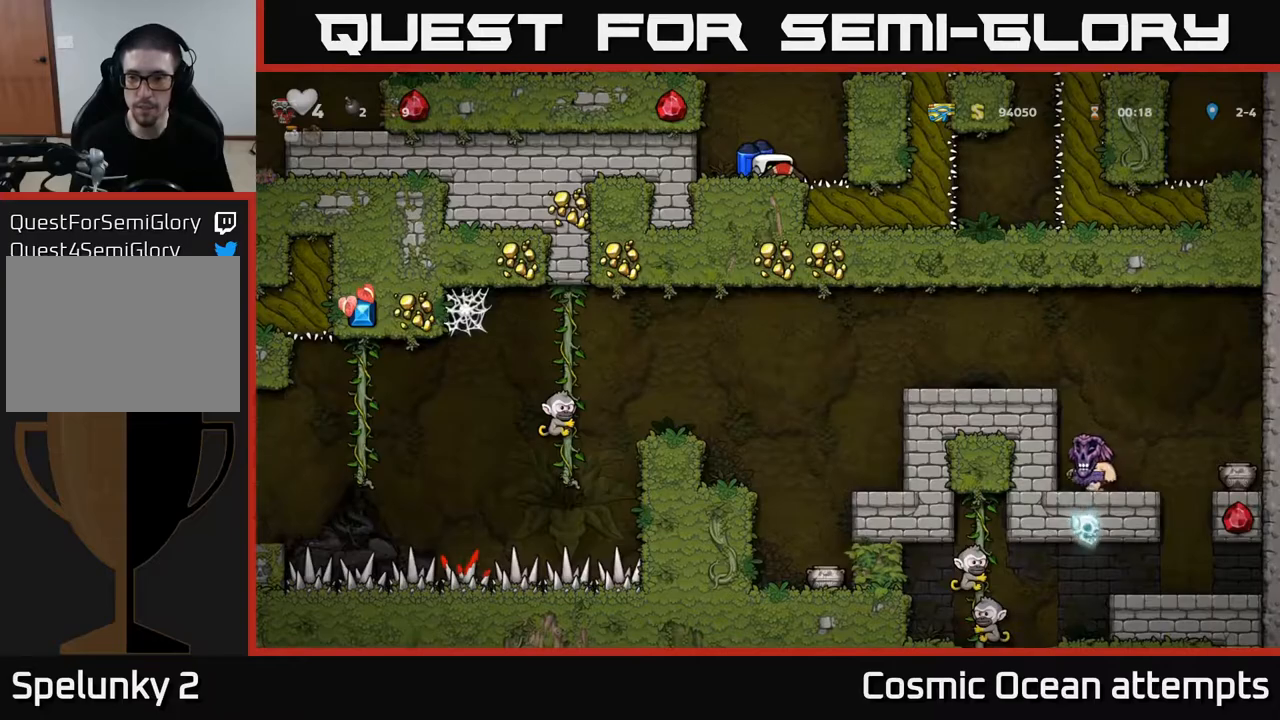
{"buttons": ["DPAD_DOWN"], "left_stick": "center", "right_stick": "center", "events": []}
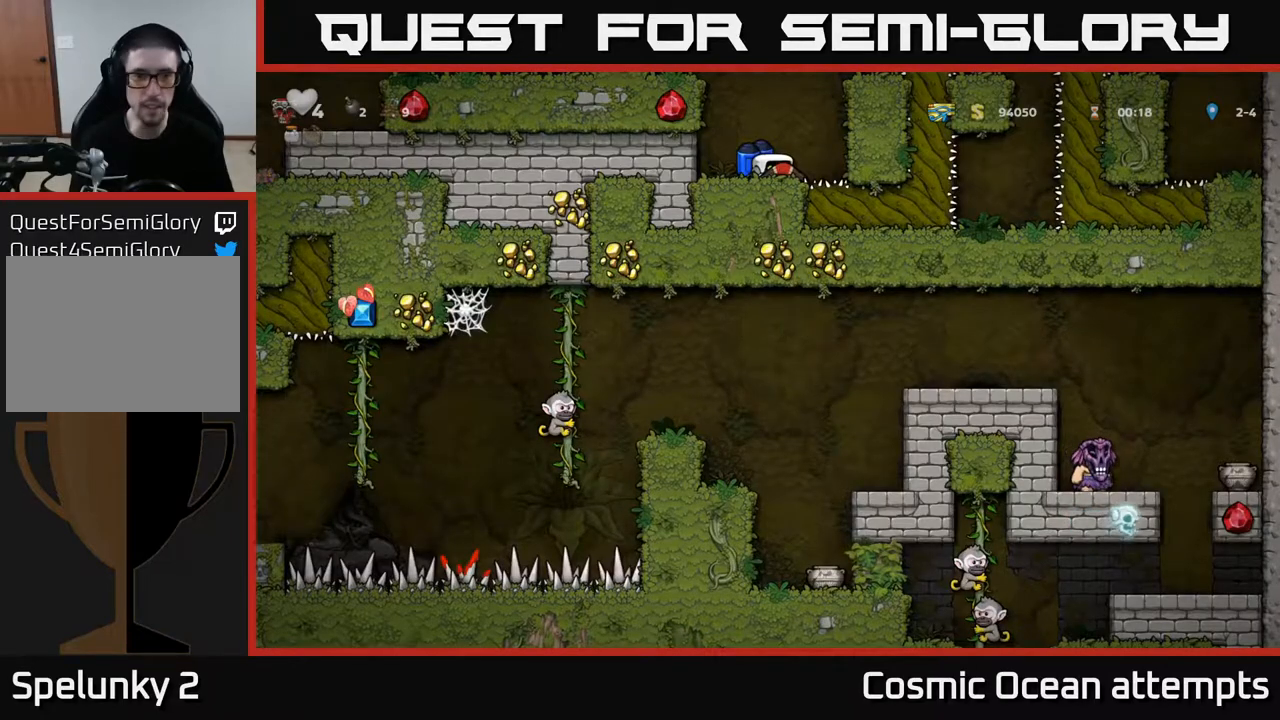
{"buttons": ["A", "DPAD_LEFT"], "left_stick": "center", "right_stick": "center", "events": [[17, "DPAD_DOWN", "up"], [167, "A", "down"], [283, "A", "up"], [383, "A", "down"], [483, "DPAD_LEFT", "down"]]}
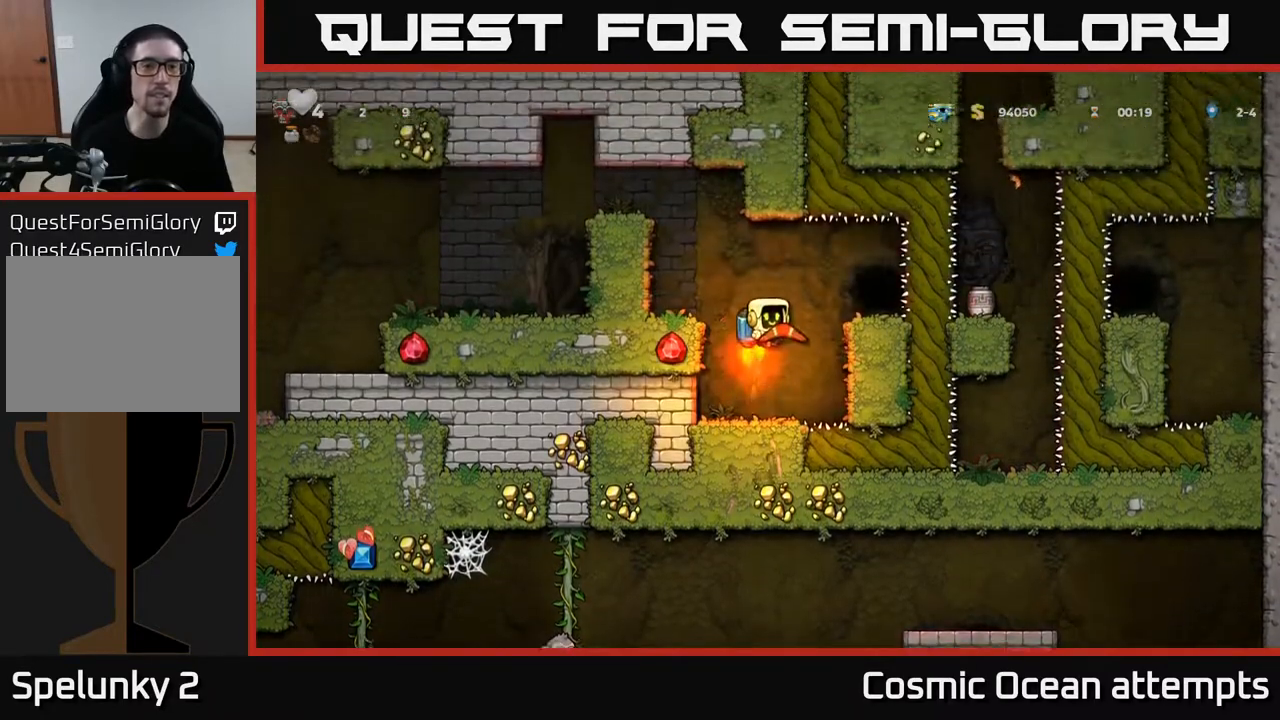
{"buttons": ["DPAD_LEFT"], "left_stick": "center", "right_stick": "center", "events": [[400, "A", "up"]]}
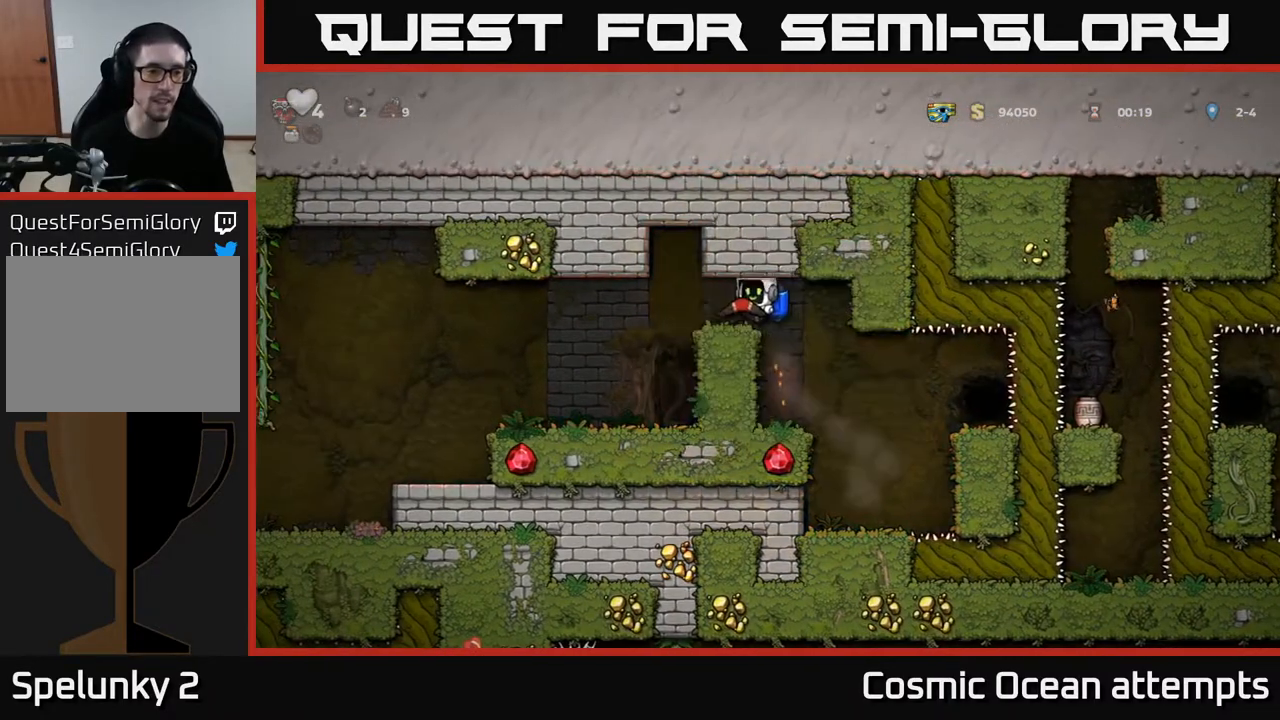
{"buttons": ["DPAD_LEFT"], "left_stick": "center", "right_stick": "center", "events": []}
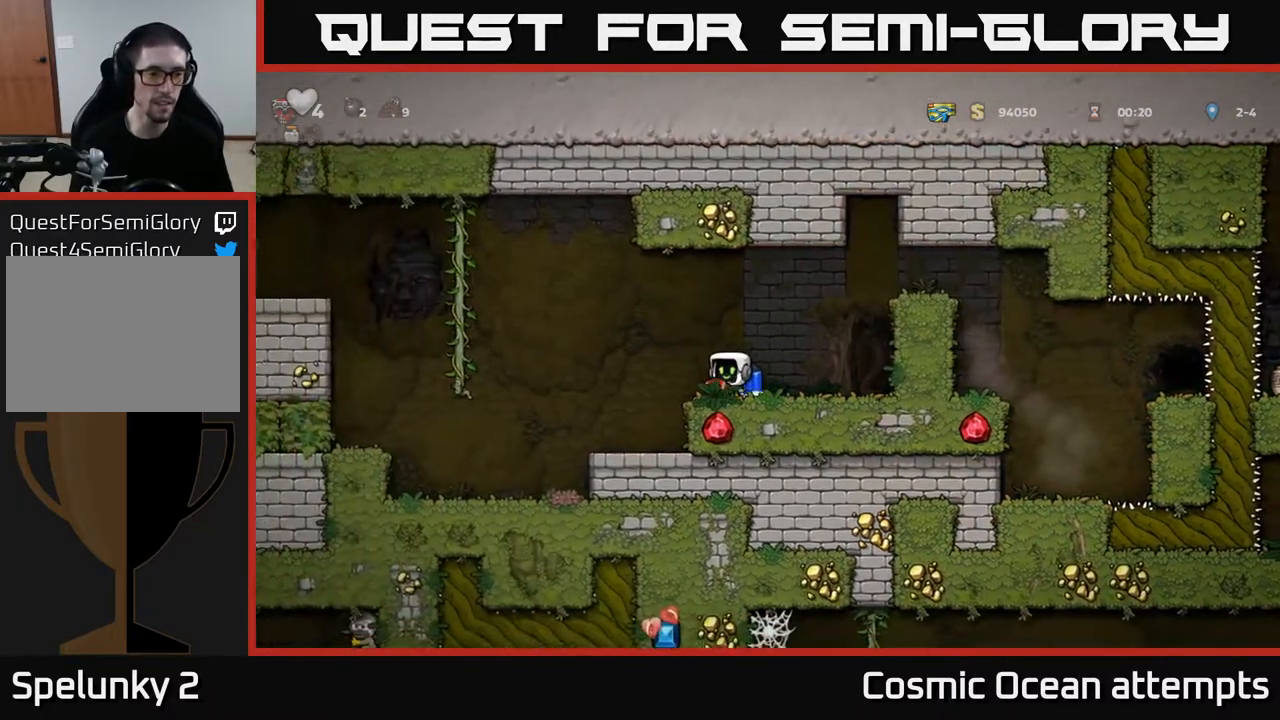
{"buttons": ["DPAD_LEFT"], "left_stick": "center", "right_stick": "center", "events": [[133, "A", "down"], [250, "A", "up"]]}
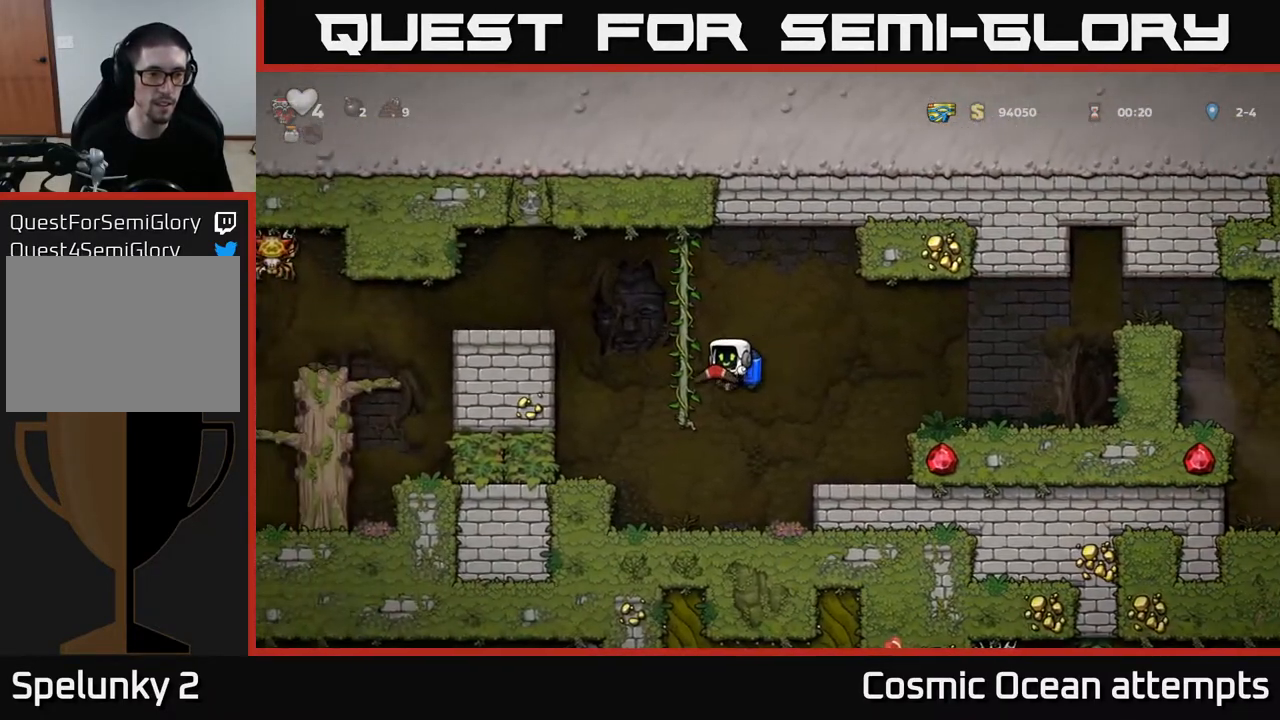
{"buttons": [], "left_stick": "center", "right_stick": "center", "events": [[33, "A", "down"], [150, "A", "up"], [233, "A", "down"], [333, "A", "up"], [483, "DPAD_LEFT", "up"]]}
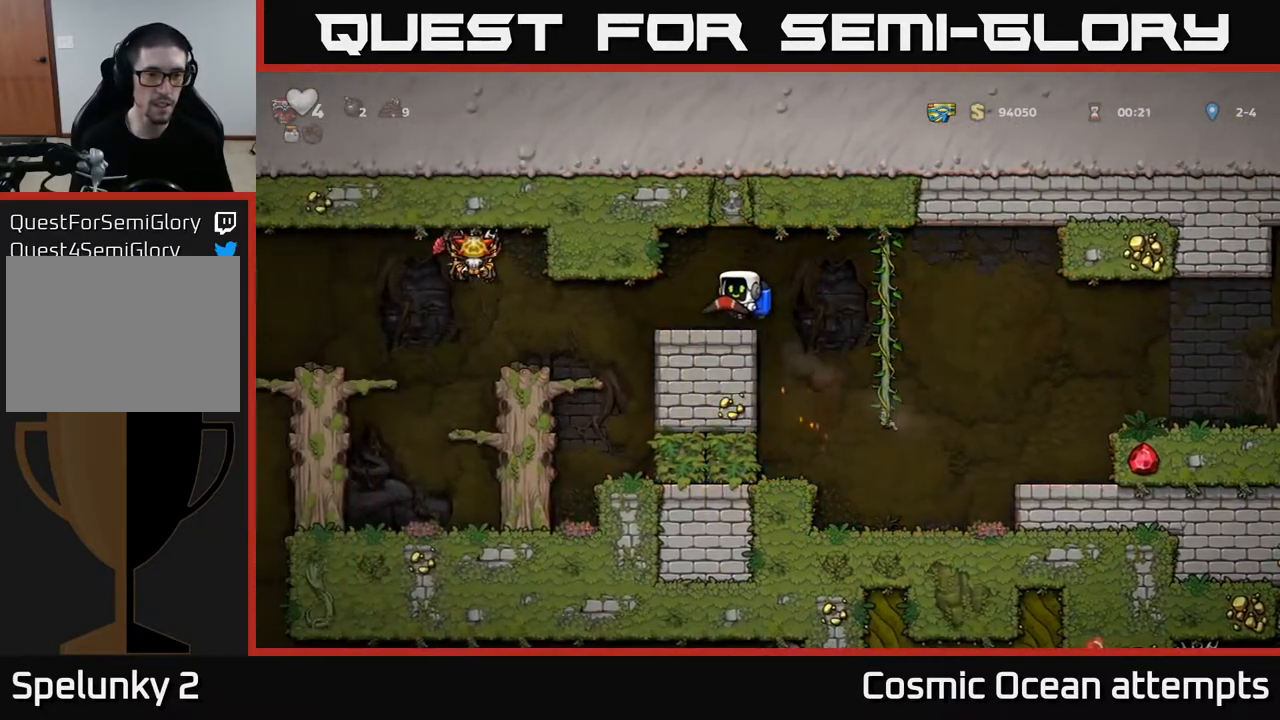
{"buttons": ["DPAD_LEFT"], "left_stick": "center", "right_stick": "center", "events": [[383, "X", "down"], [433, "DPAD_LEFT", "down"], [483, "X", "up"]]}
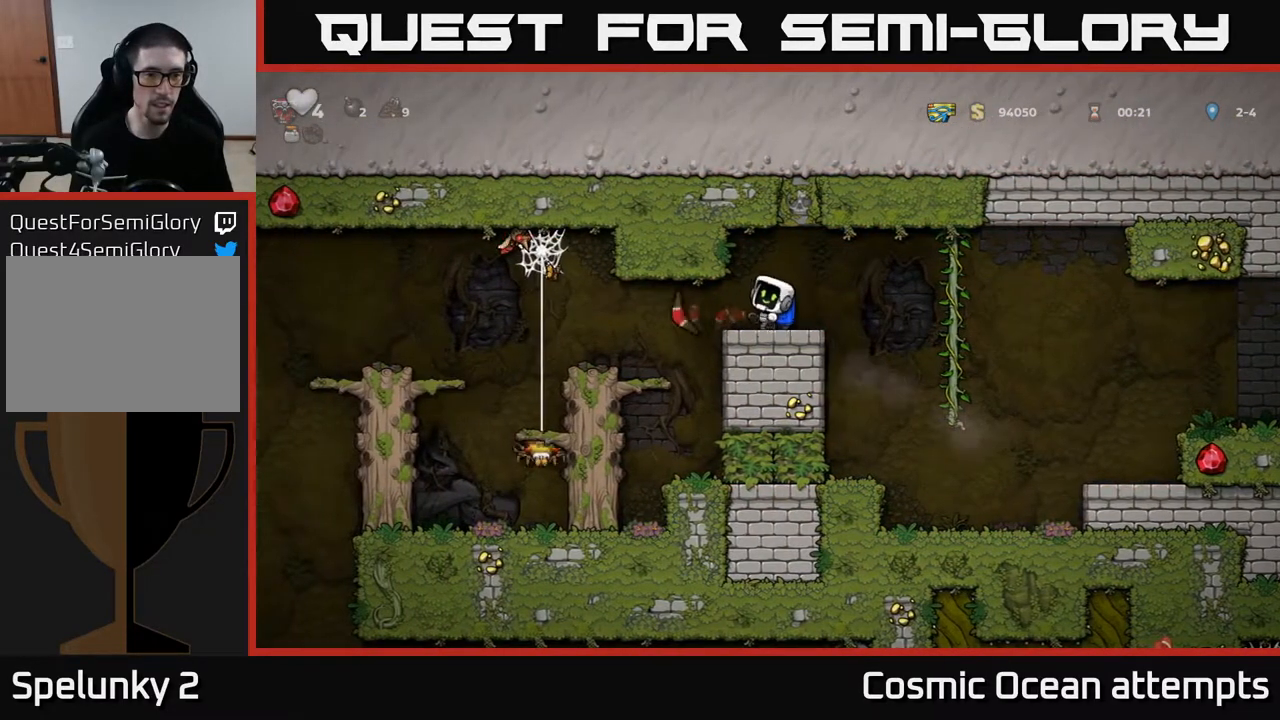
{"buttons": ["A", "DPAD_LEFT"], "left_stick": "center", "right_stick": "center", "events": [[50, "DPAD_LEFT", "up"], [417, "A", "down"], [417, "DPAD_LEFT", "down"]]}
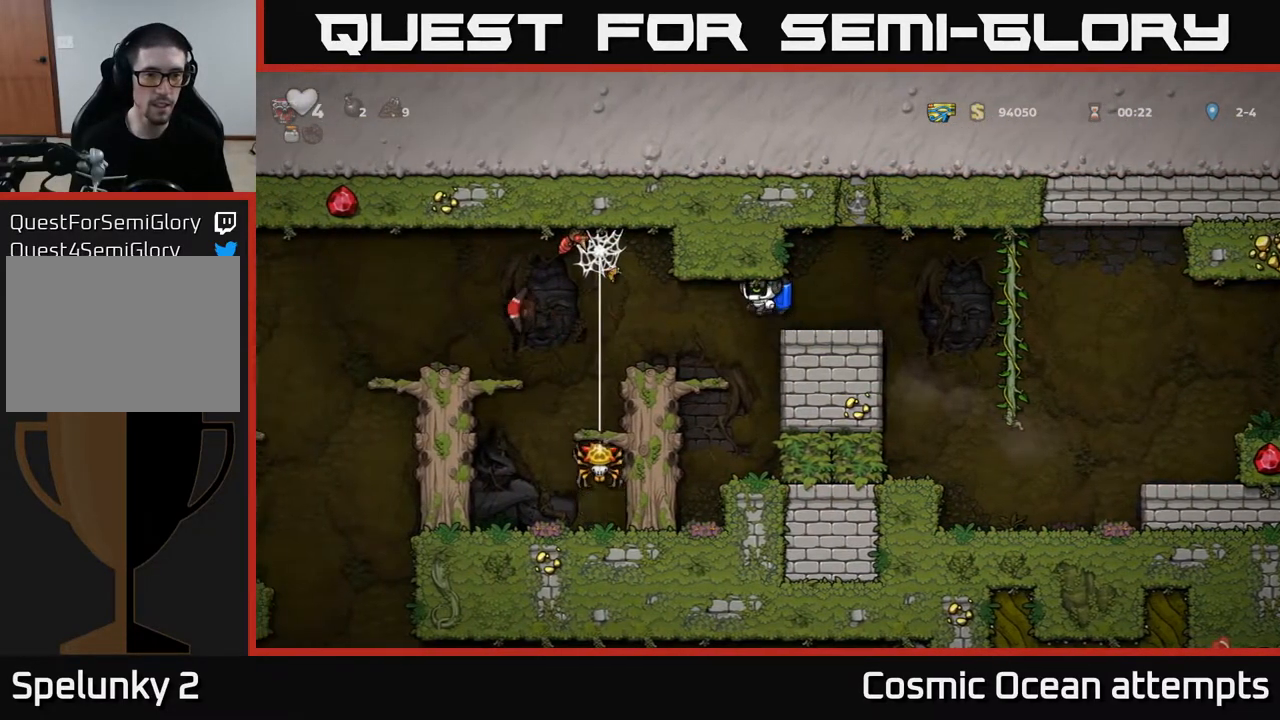
{"buttons": [], "left_stick": "center", "right_stick": "center", "events": [[17, "A", "up"], [67, "DPAD_LEFT", "up"]]}
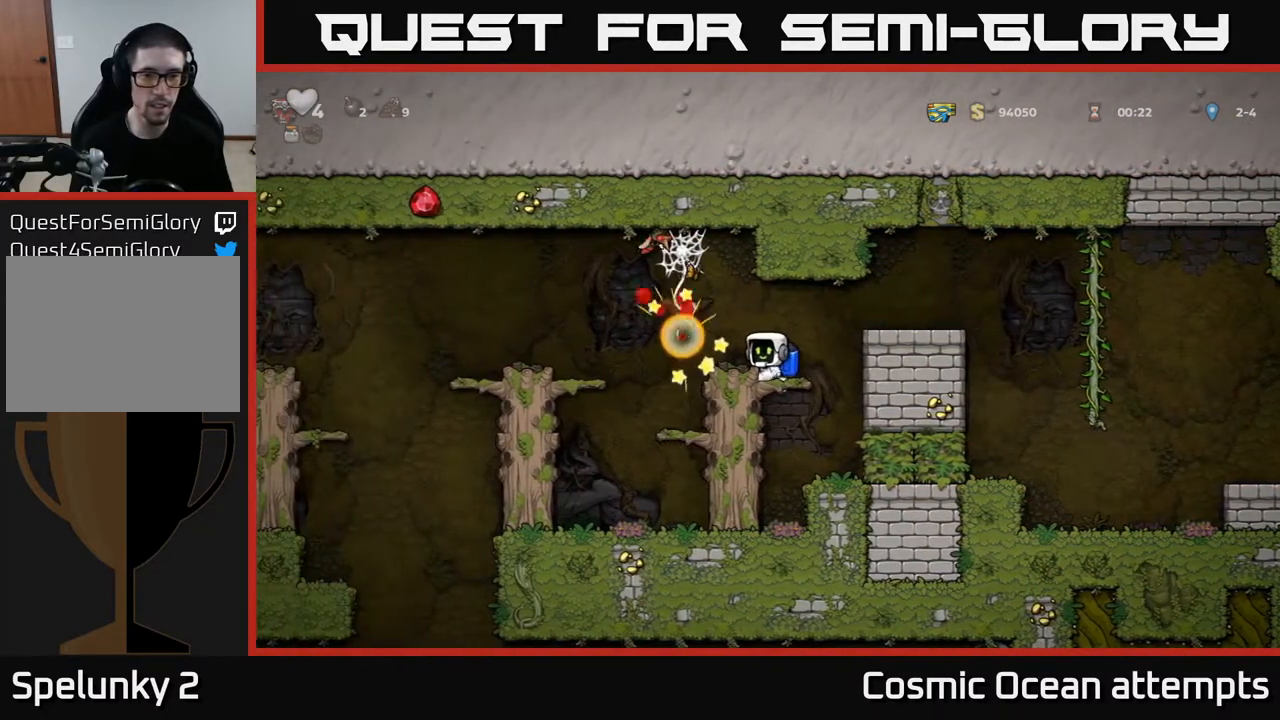
{"buttons": [], "left_stick": "center", "right_stick": "center", "events": [[100, "A", "down"], [217, "A", "up"], [233, "DPAD_LEFT", "down"], [333, "DPAD_LEFT", "up"], [467, "DPAD_RIGHT", "down"], [483, "DPAD_RIGHT", "up"]]}
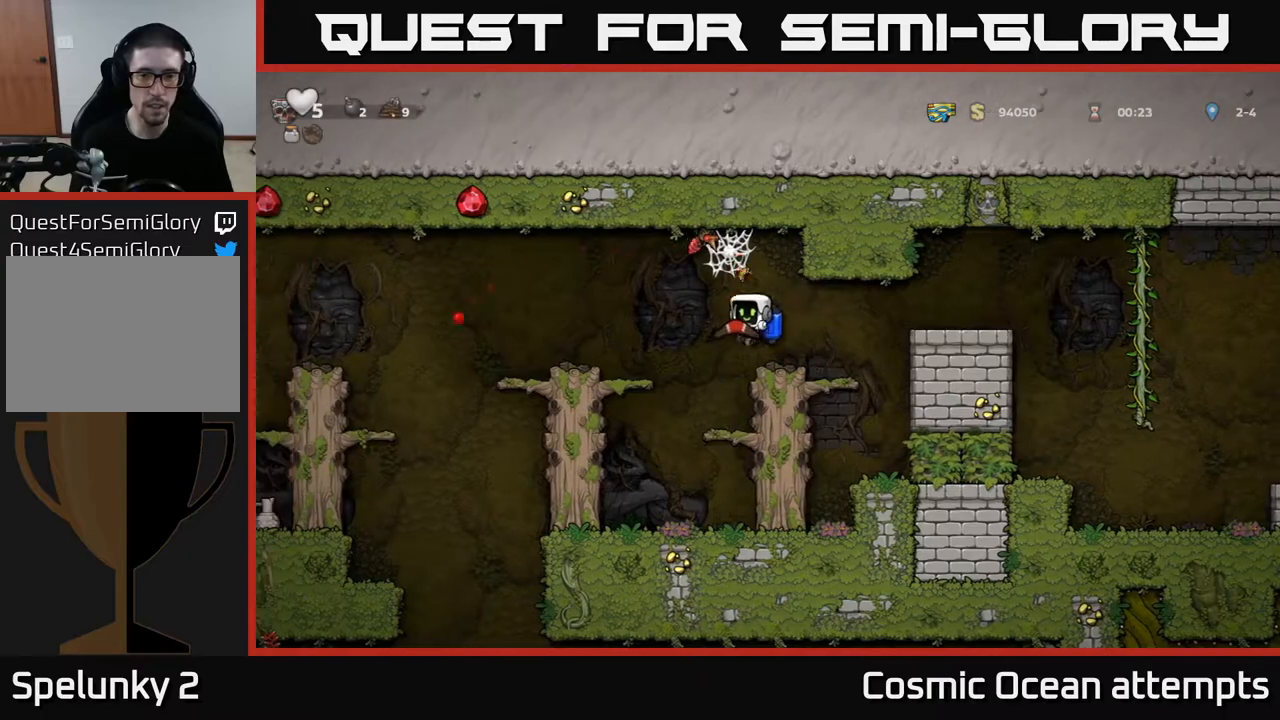
{"buttons": ["A", "DPAD_LEFT"], "left_stick": "center", "right_stick": "center", "events": [[83, "DPAD_LEFT", "down"], [133, "DPAD_LEFT", "up"], [317, "DPAD_LEFT", "down"], [383, "A", "down"]]}
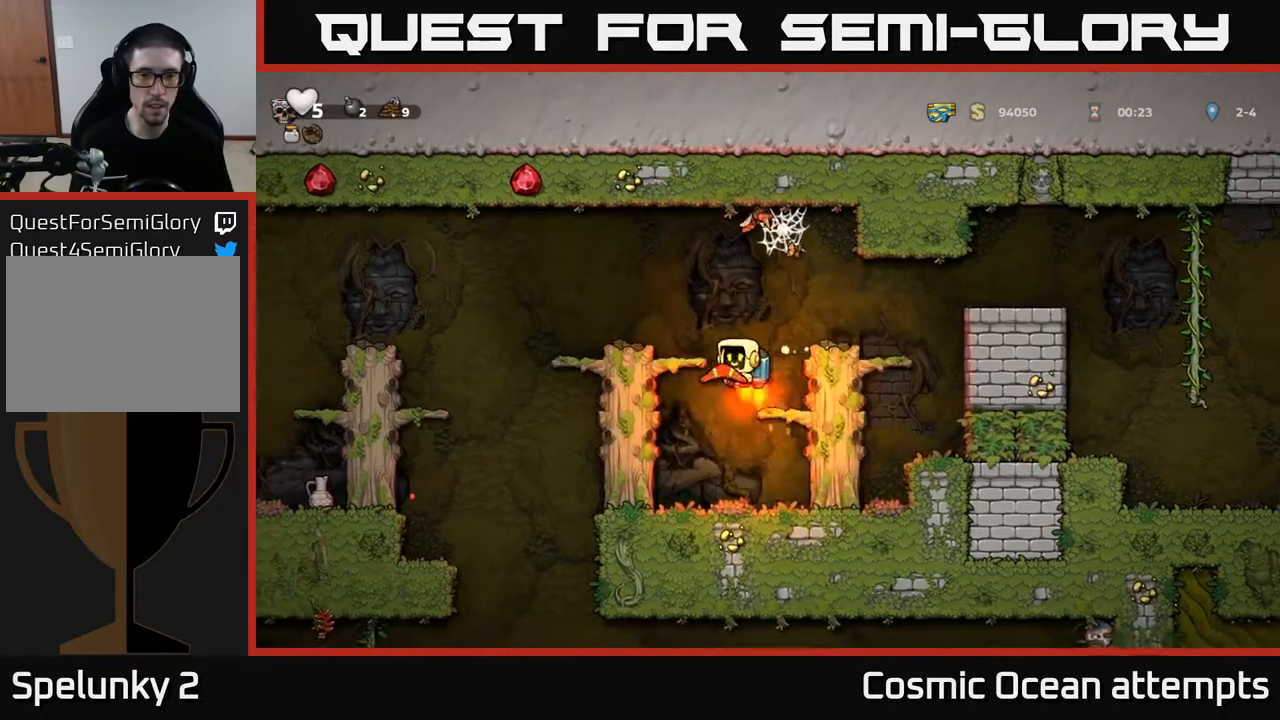
{"buttons": ["A"], "left_stick": "center", "right_stick": "center", "events": [[17, "A", "up"], [200, "DPAD_LEFT", "up"], [283, "DPAD_RIGHT", "down"], [333, "DPAD_RIGHT", "up"], [483, "A", "down"]]}
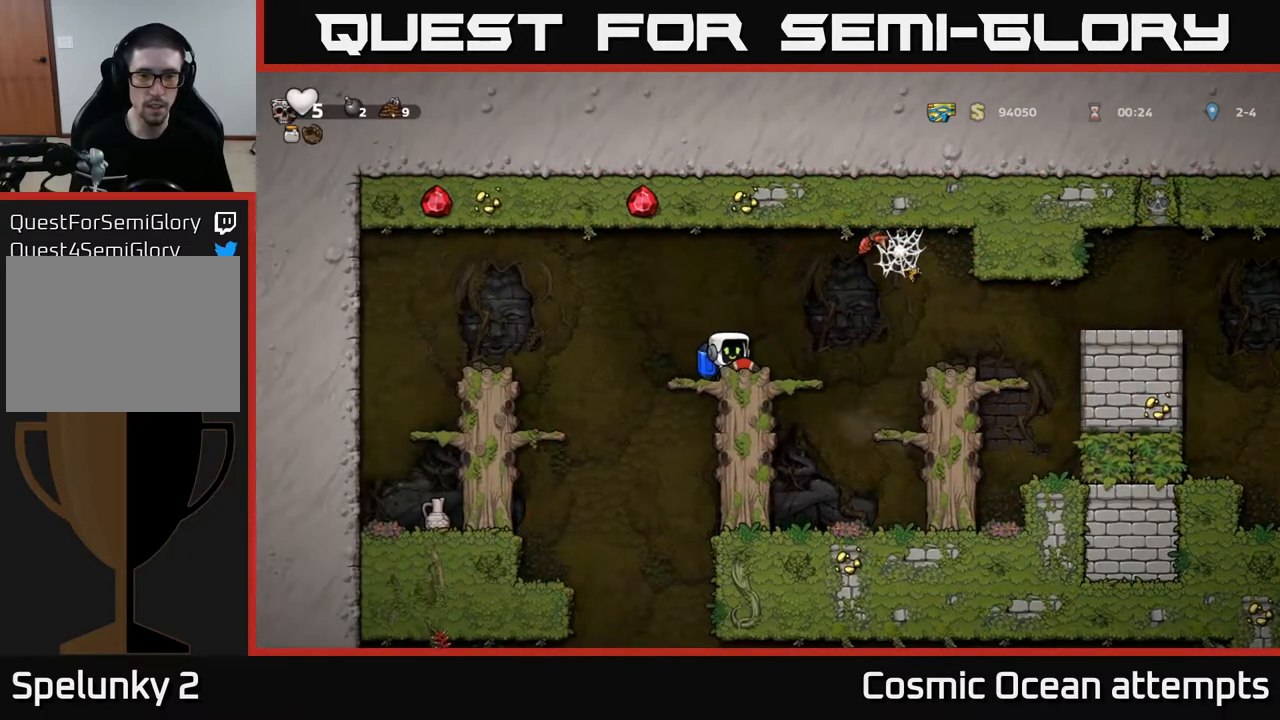
{"buttons": [], "left_stick": "center", "right_stick": "center", "events": [[100, "A", "up"], [167, "A", "down"], [267, "A", "up"], [317, "A", "down"], [333, "DPAD_RIGHT", "down"], [350, "X", "down"], [417, "A", "up"], [450, "X", "up"], [467, "DPAD_RIGHT", "up"]]}
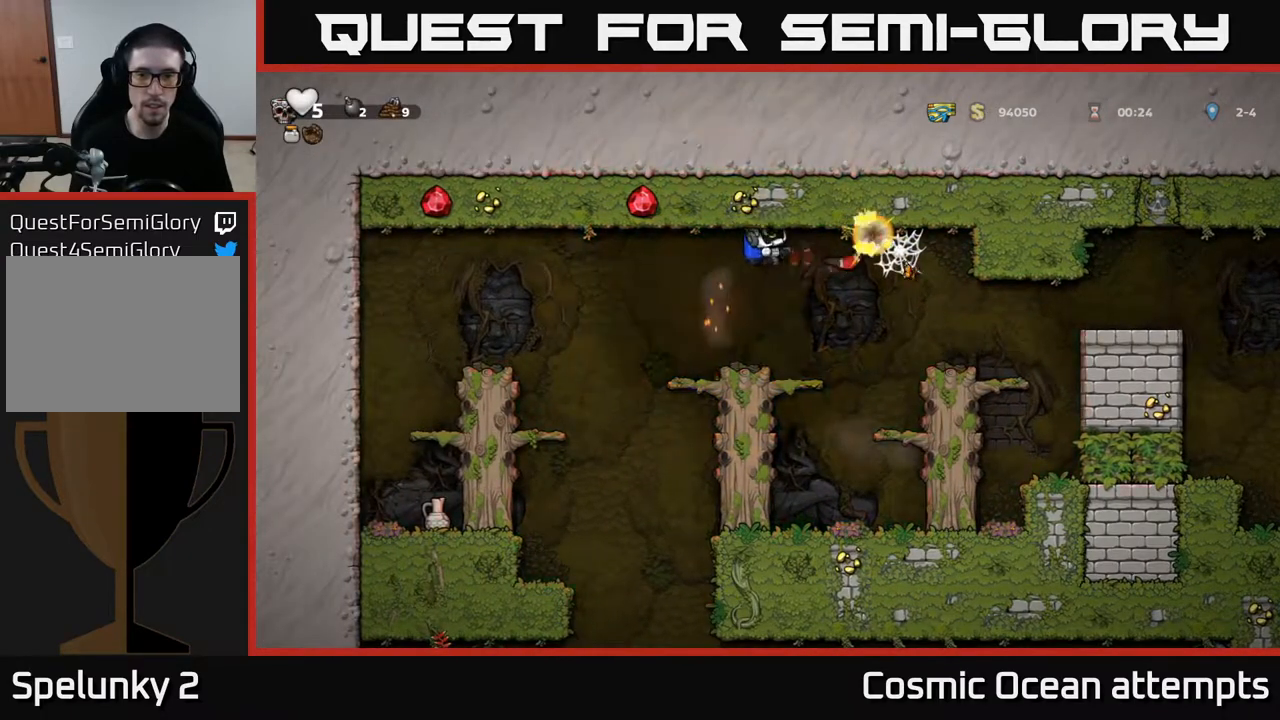
{"buttons": ["DPAD_RIGHT"], "left_stick": "center", "right_stick": "center", "events": [[17, "A", "down"], [100, "DPAD_RIGHT", "down"], [133, "A", "up"], [200, "A", "down"], [300, "A", "up"]]}
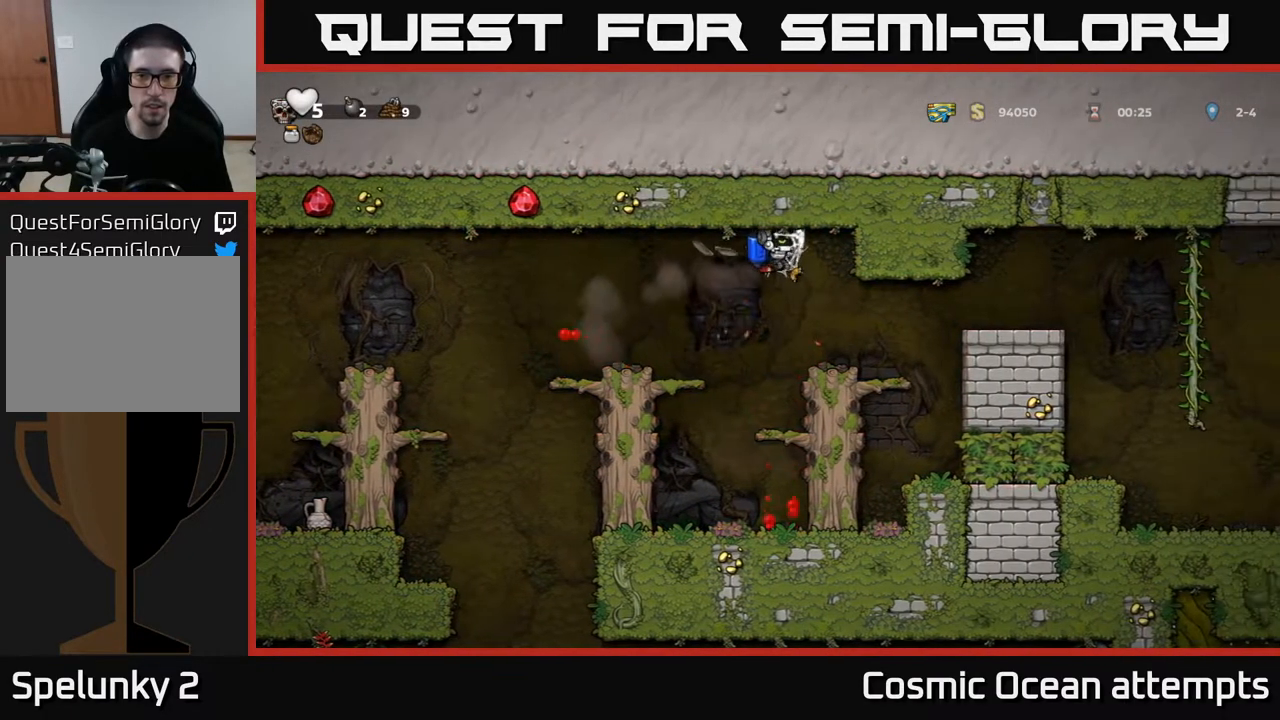
{"buttons": [], "left_stick": "center", "right_stick": "center", "events": [[33, "DPAD_RIGHT", "up"], [150, "DPAD_LEFT", "down"], [200, "DPAD_DOWN", "down"], [267, "DPAD_LEFT", "up"], [367, "DPAD_DOWN", "up"]]}
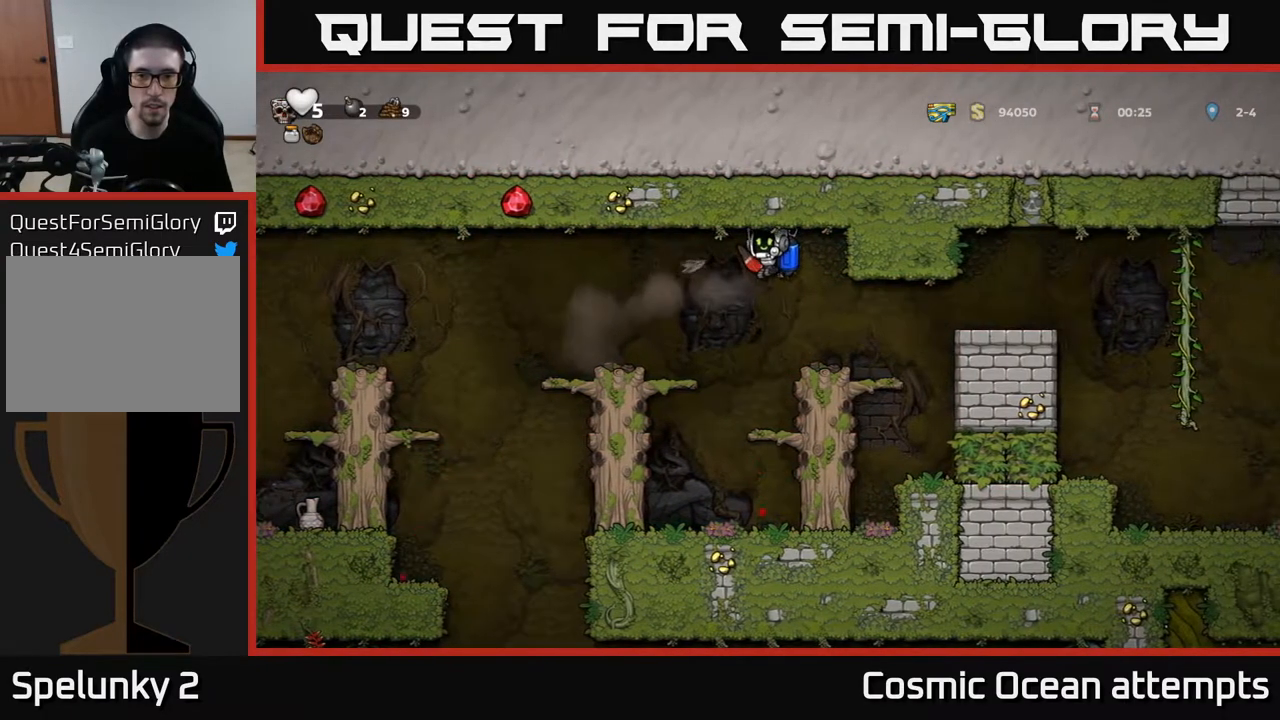
{"buttons": ["A", "DPAD_RIGHT"], "left_stick": "center", "right_stick": "center", "events": [[17, "DPAD_DOWN", "down"], [117, "A", "down"], [133, "DPAD_DOWN", "up"], [150, "DPAD_LEFT", "down"], [217, "A", "up"], [267, "DPAD_LEFT", "up"], [283, "DPAD_RIGHT", "down"], [483, "A", "down"]]}
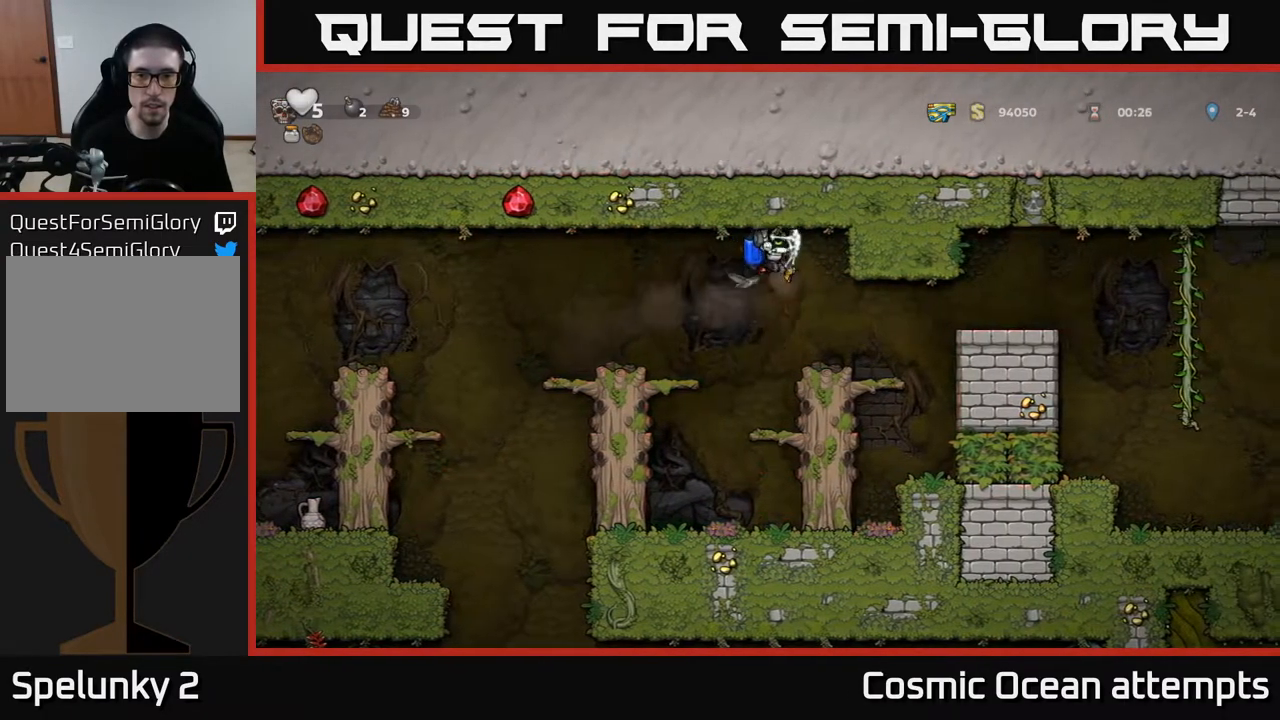
{"buttons": ["A", "DPAD_LEFT"], "left_stick": "center", "right_stick": "center", "events": [[50, "DPAD_RIGHT", "up"], [83, "DPAD_UP", "down"], [100, "A", "up"], [100, "DPAD_LEFT", "down"], [117, "DPAD_UP", "up"], [167, "A", "down"], [200, "DPAD_LEFT", "up"], [217, "DPAD_RIGHT", "down"], [267, "A", "up"], [333, "A", "down"], [417, "A", "up"], [417, "DPAD_RIGHT", "up"], [450, "DPAD_LEFT", "down"], [500, "A", "down"]]}
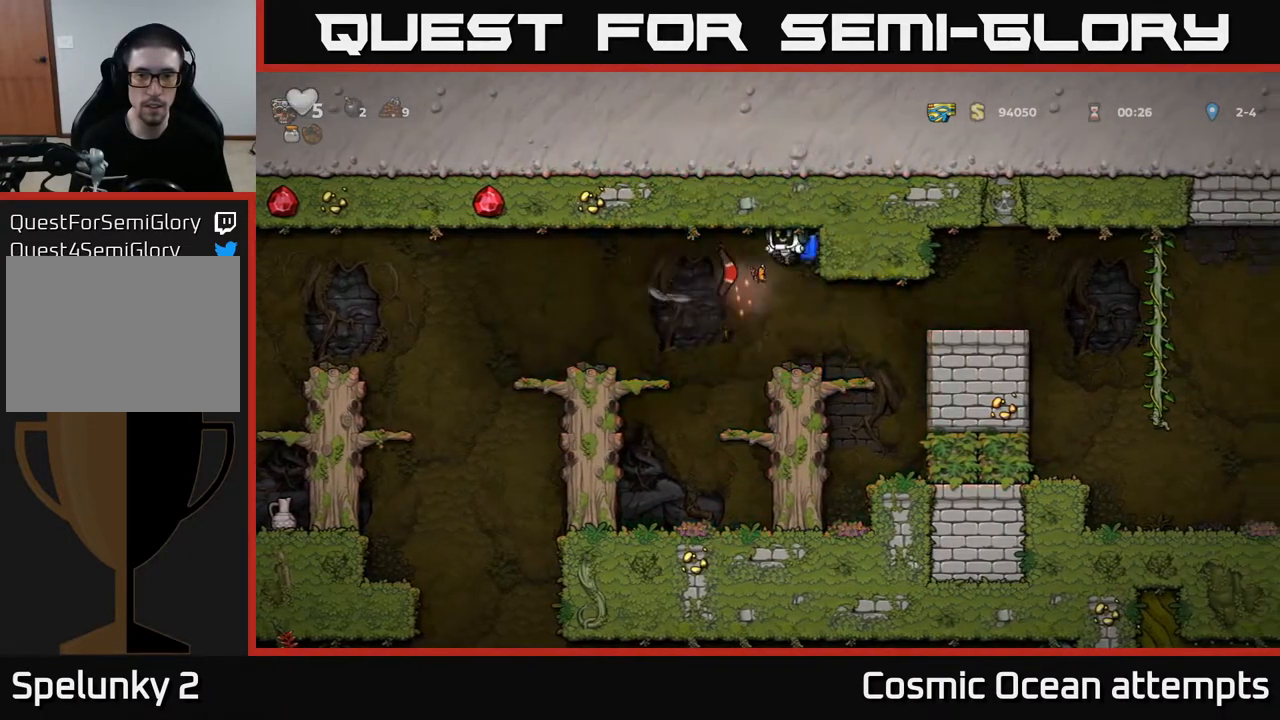
{"buttons": [], "left_stick": "center", "right_stick": "center", "events": [[83, "DPAD_LEFT", "up"], [100, "A", "up"], [100, "DPAD_RIGHT", "down"], [233, "DPAD_RIGHT", "up"], [283, "DPAD_LEFT", "down"], [383, "DPAD_LEFT", "up"]]}
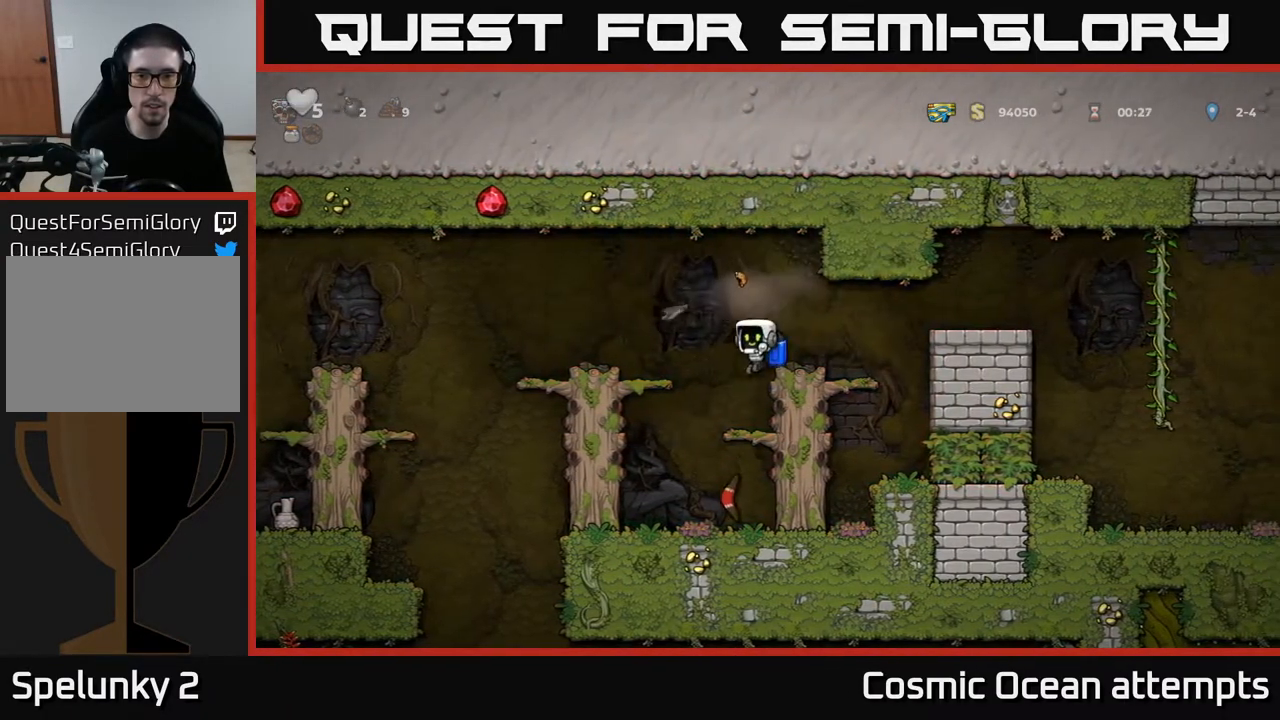
{"buttons": ["DPAD_DOWN"], "left_stick": "center", "right_stick": "center", "events": [[317, "DPAD_DOWN", "down"], [367, "A", "down"], [450, "A", "up"]]}
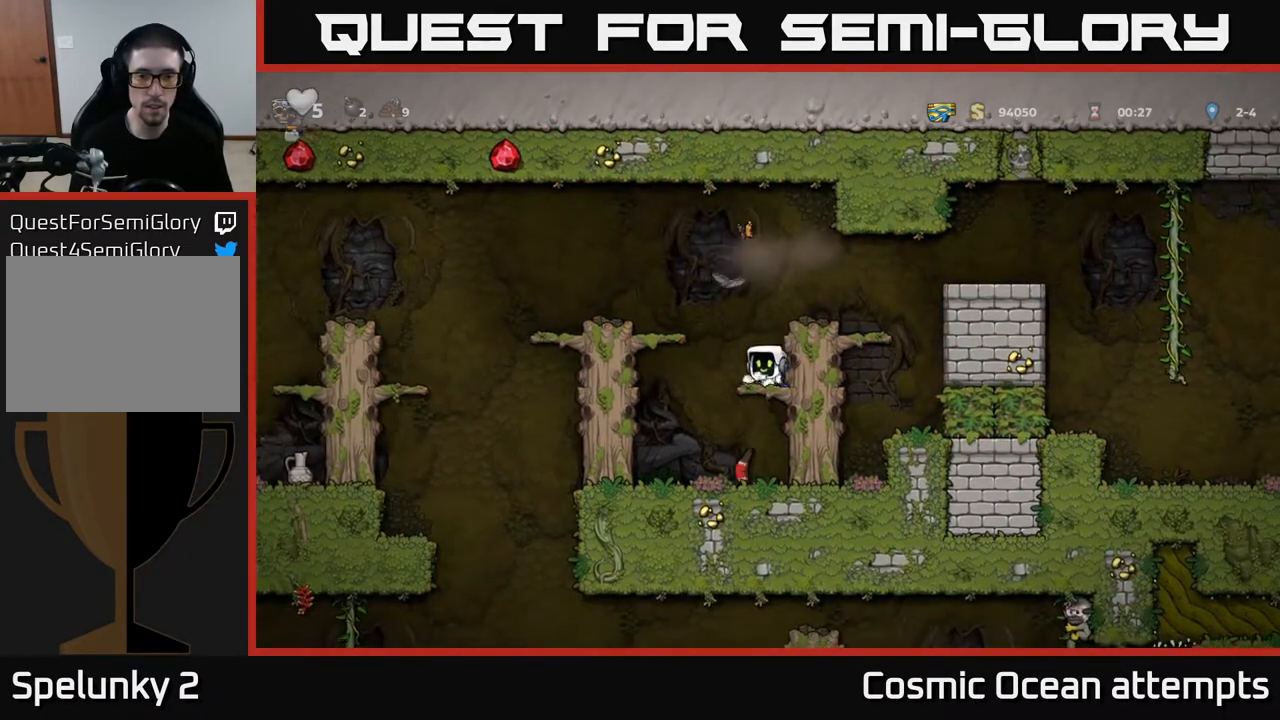
{"buttons": ["A", "DPAD_LEFT"], "left_stick": "center", "right_stick": "center", "events": [[33, "DPAD_DOWN", "up"], [83, "DPAD_LEFT", "down"], [167, "DPAD_DOWN", "down"], [167, "DPAD_LEFT", "up"], [317, "X", "down"], [417, "X", "up"], [433, "DPAD_DOWN", "up"], [483, "A", "down"], [500, "DPAD_LEFT", "down"]]}